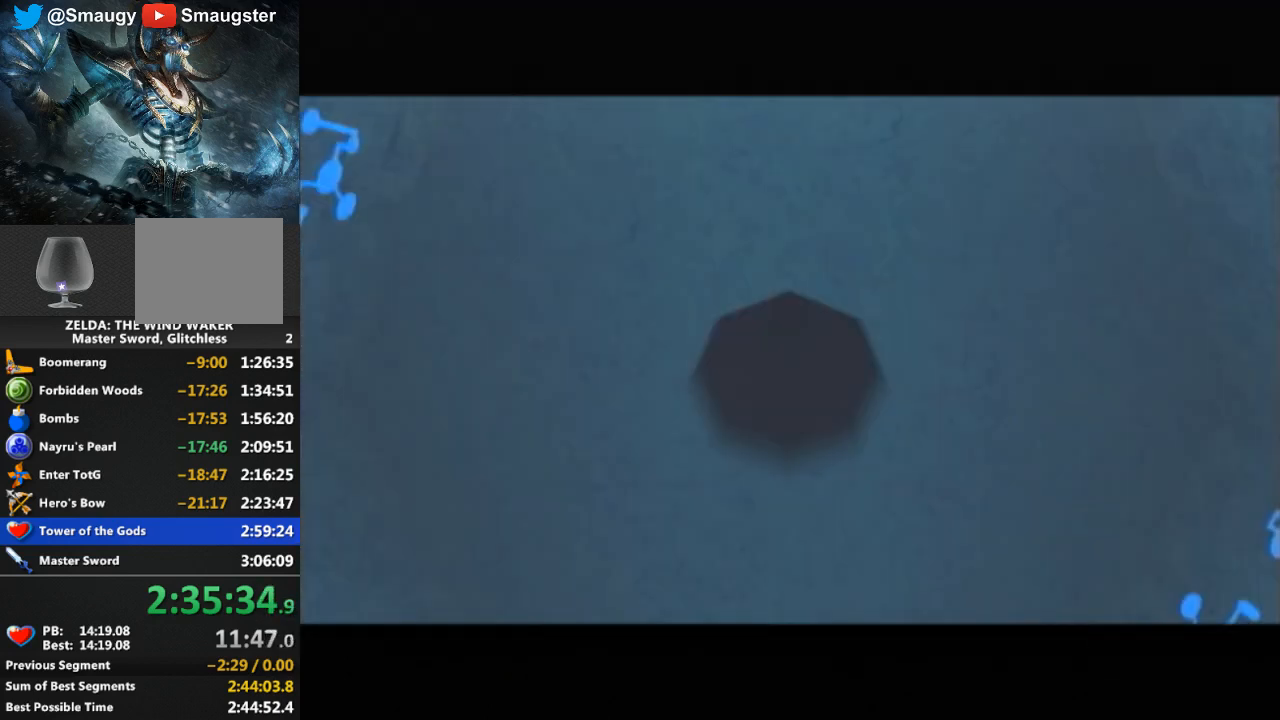
Gameplay with a controller (Nintendo layout); each line is a JSON object with the inputs held at the frame after it. "events" lists button and stick changes between this image and that frame as [ms after this image, input, new state], when the widget could be followed in between. Not read: L3 R3.
{"buttons": ["B"], "left_stick": "center", "right_stick": "center", "events": [[67, "B", "down"], [100, "B", "up"], [167, "B", "down"], [233, "B", "up"], [333, "B", "down"], [400, "B", "up"], [467, "B", "down"]]}
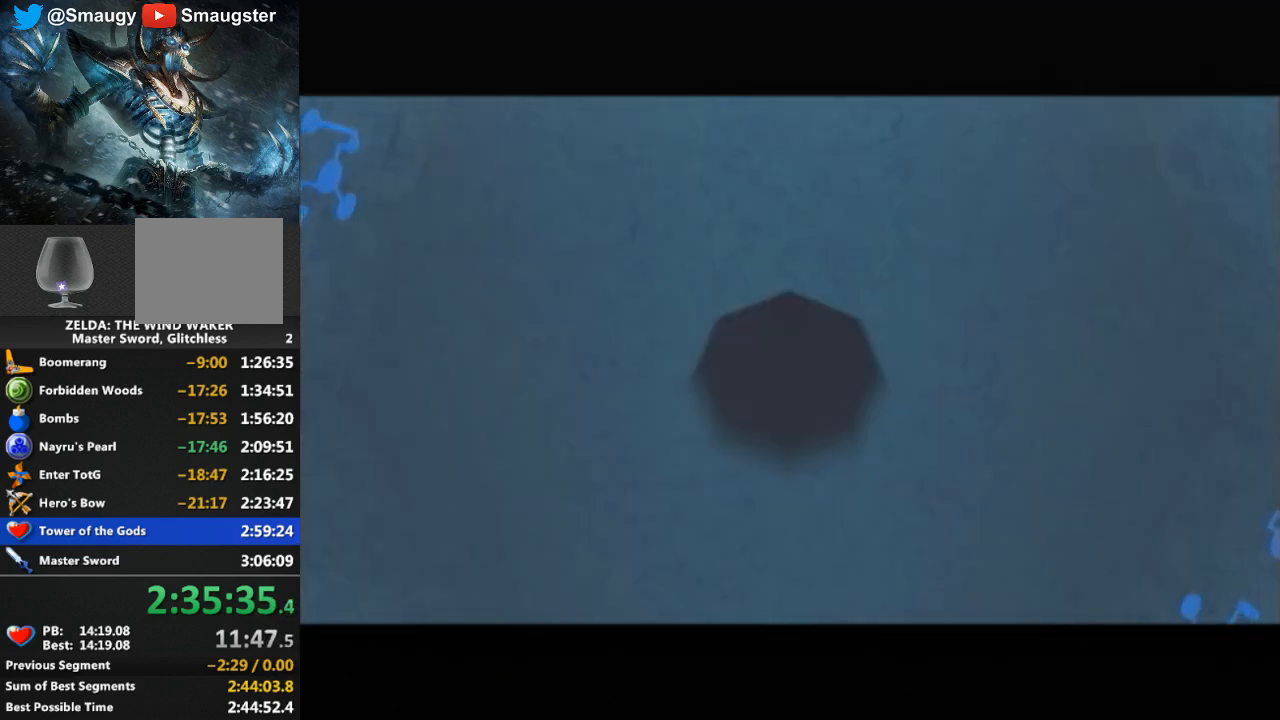
{"buttons": [], "left_stick": "center", "right_stick": "center", "events": [[33, "B", "up"], [67, "B", "down"], [133, "B", "up"], [233, "B", "down"], [300, "B", "up"], [400, "B", "down"], [467, "B", "up"]]}
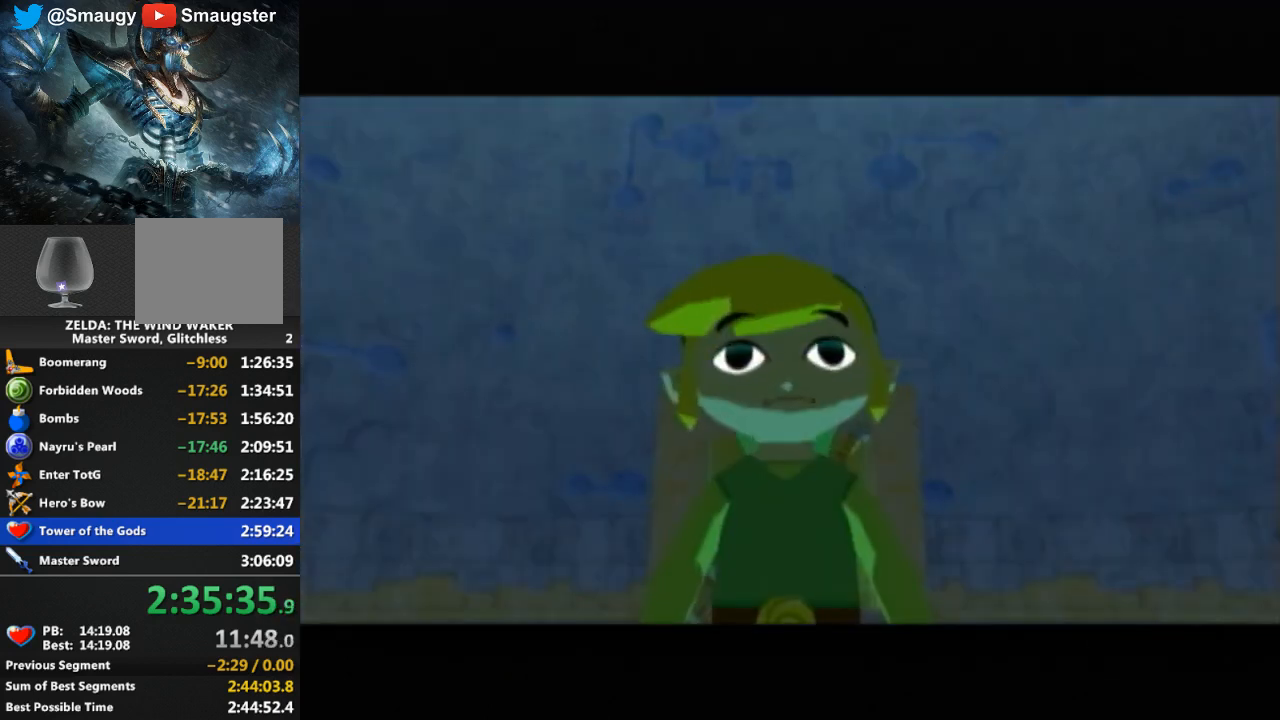
{"buttons": [], "left_stick": "center", "right_stick": "center", "events": [[33, "B", "down"], [100, "B", "up"], [133, "B", "down"], [200, "B", "up"], [300, "B", "down"], [333, "B", "up"], [433, "B", "down"], [500, "B", "up"]]}
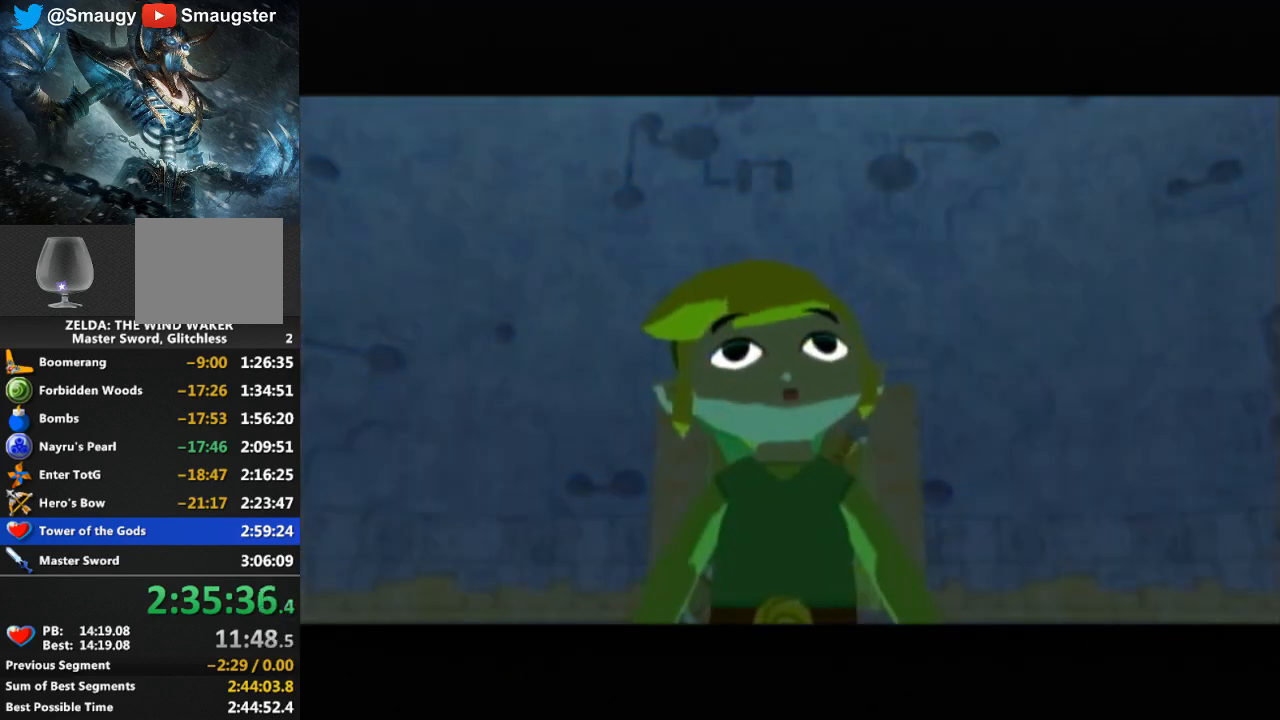
{"buttons": [], "left_stick": "center", "right_stick": "center", "events": [[400, "B", "down"], [500, "B", "up"]]}
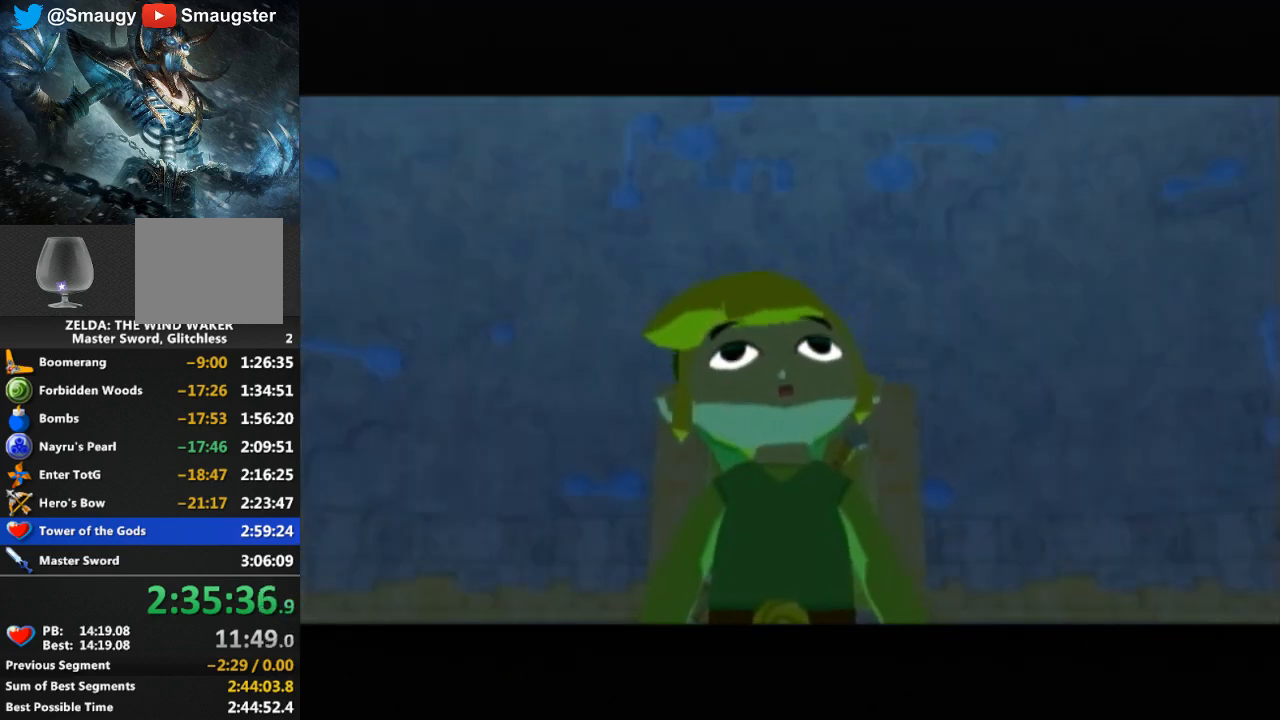
{"buttons": [], "left_stick": "center", "right_stick": "center", "events": [[67, "B", "down"], [167, "B", "up"]]}
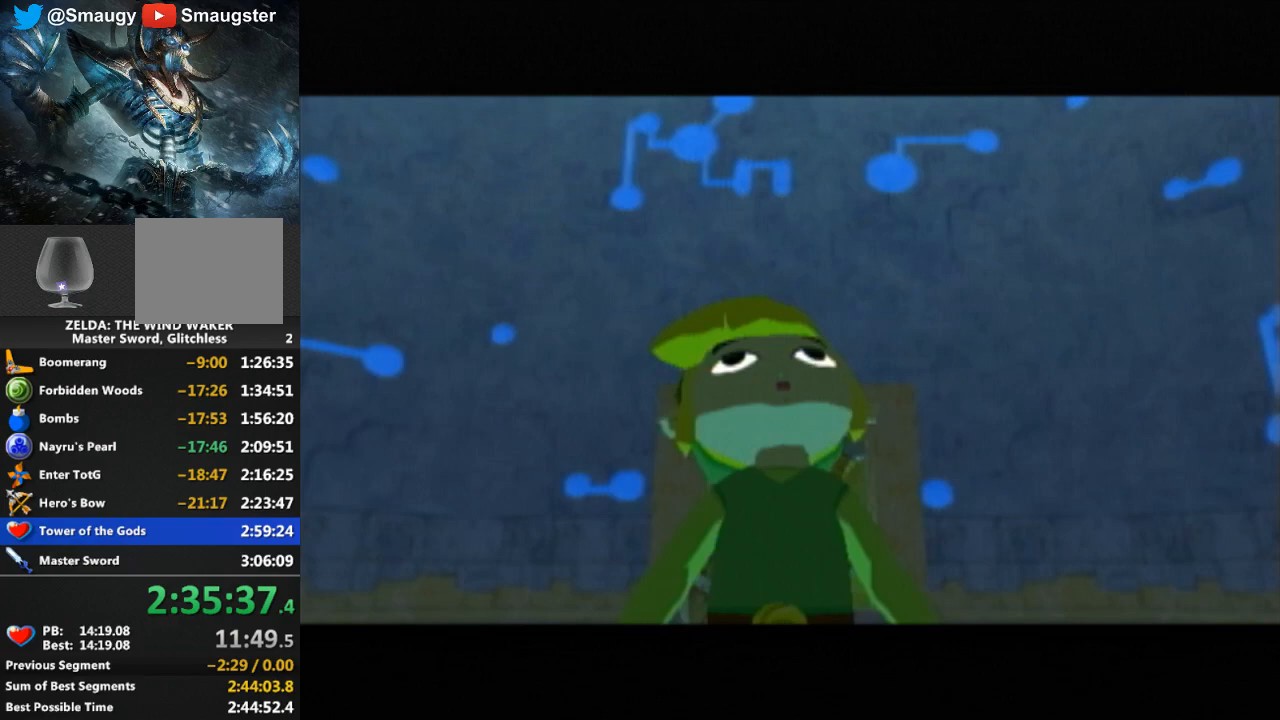
{"buttons": [], "left_stick": "center", "right_stick": "center", "events": []}
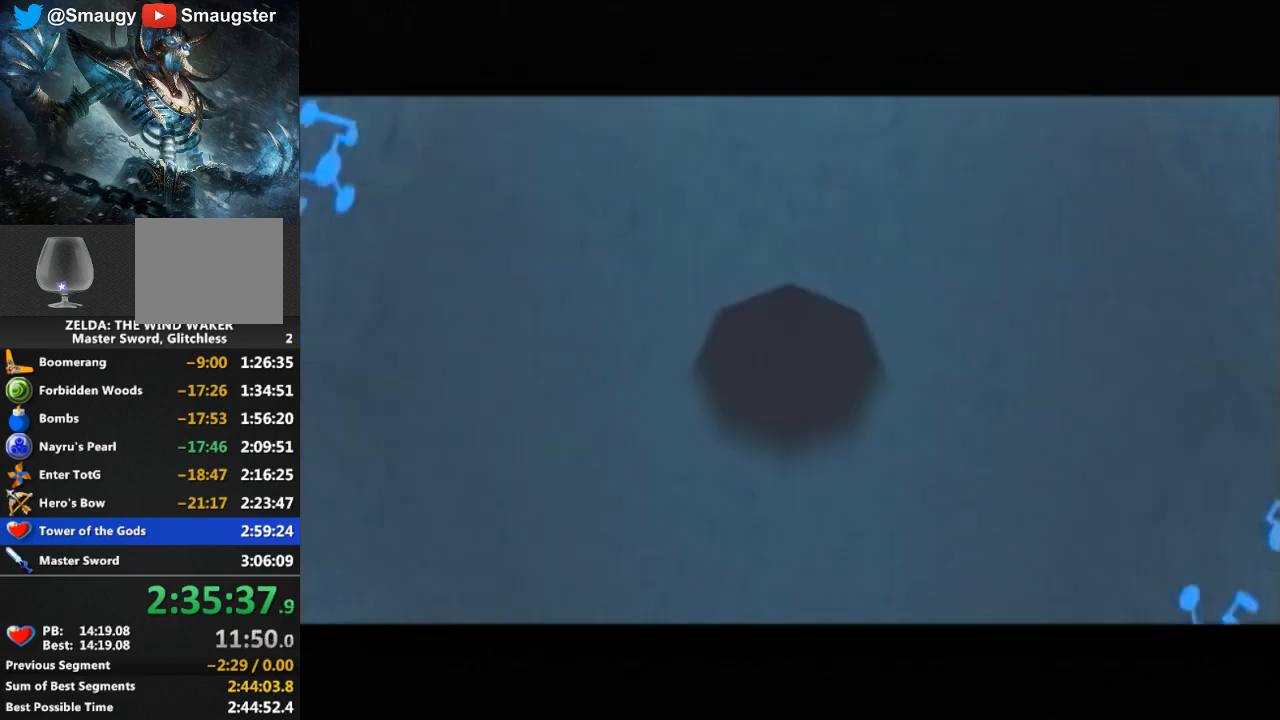
{"buttons": [], "left_stick": "center", "right_stick": "center", "events": []}
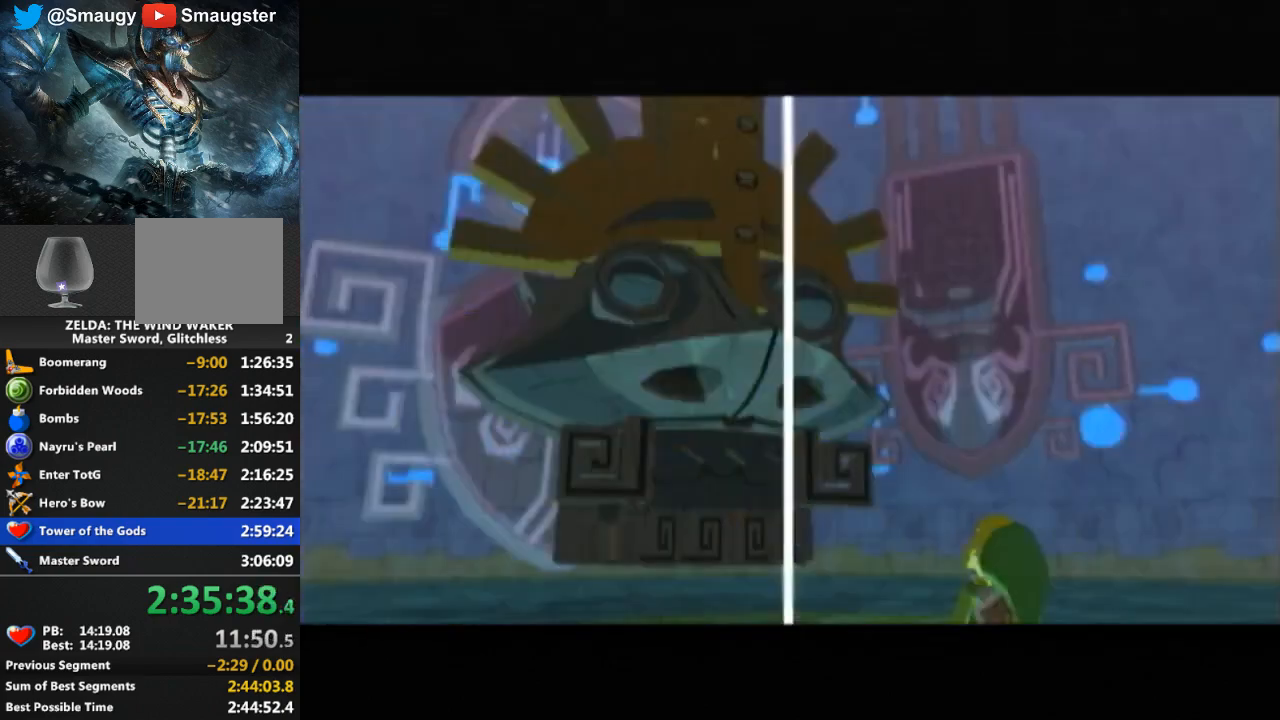
{"buttons": [], "left_stick": "center", "right_stick": "center", "events": []}
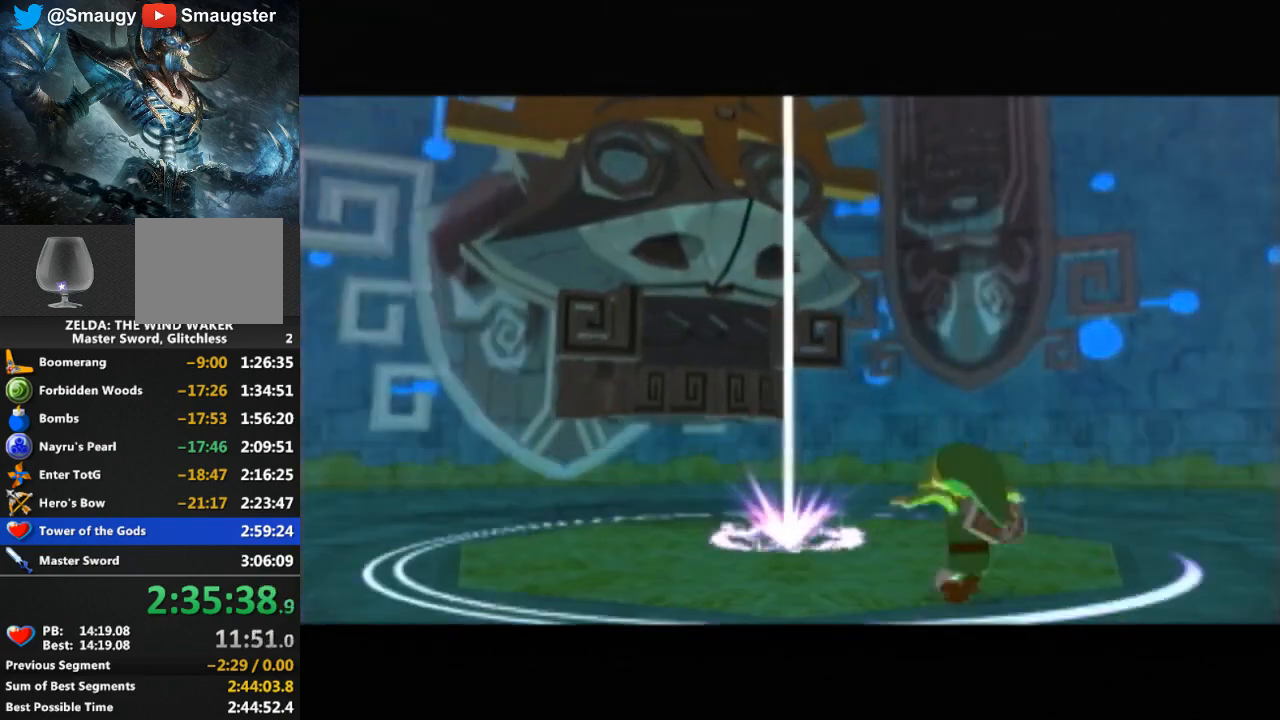
{"buttons": [], "left_stick": "center", "right_stick": "center", "events": []}
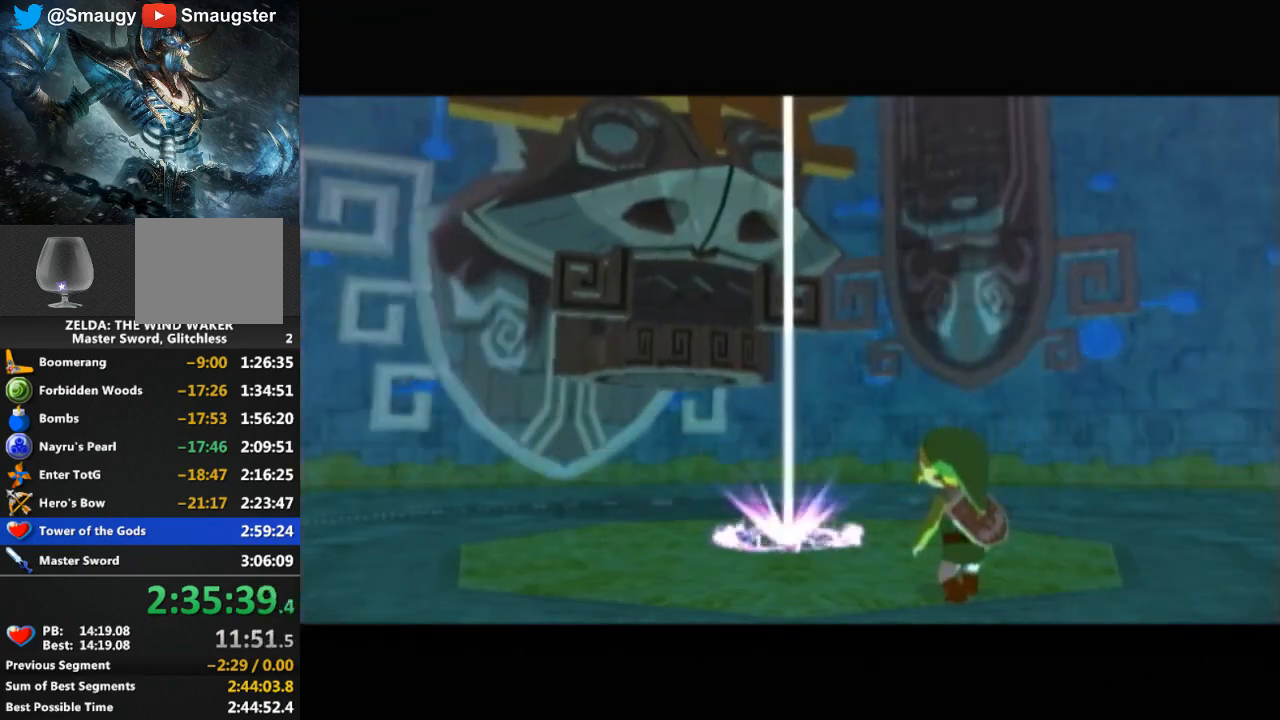
{"buttons": [], "left_stick": "center", "right_stick": "center", "events": []}
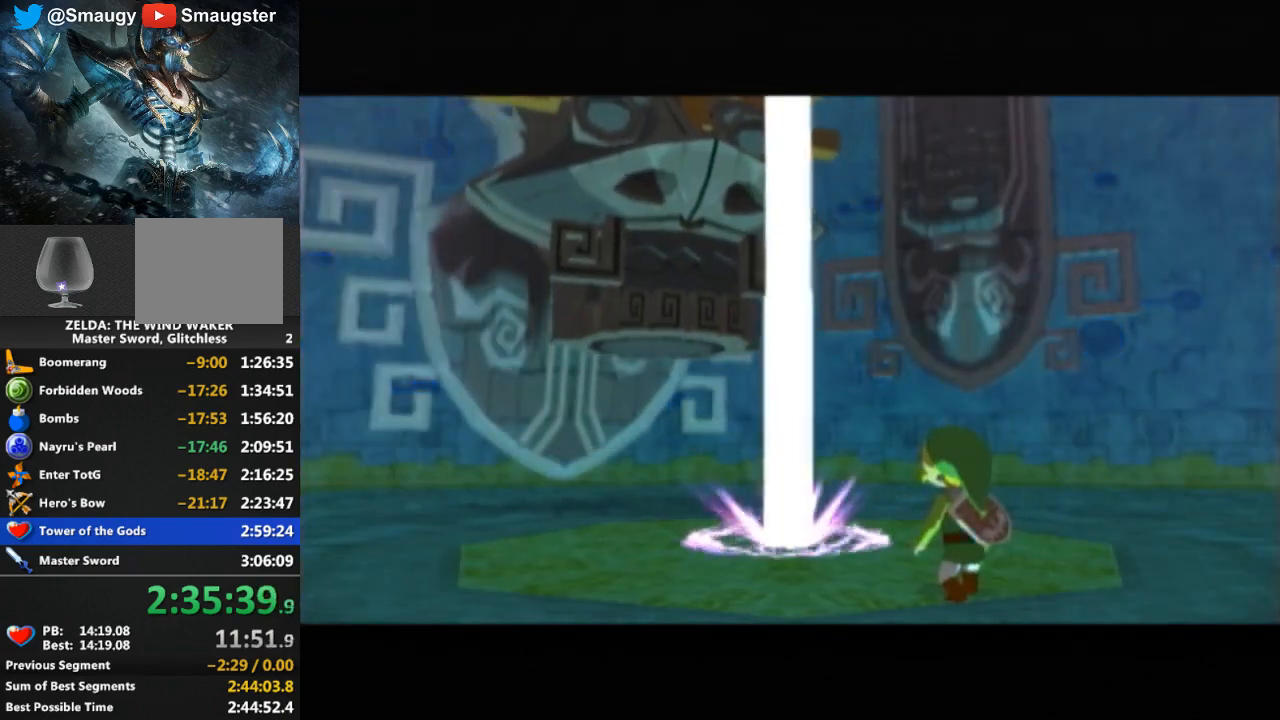
{"buttons": [], "left_stick": "center", "right_stick": "center", "events": []}
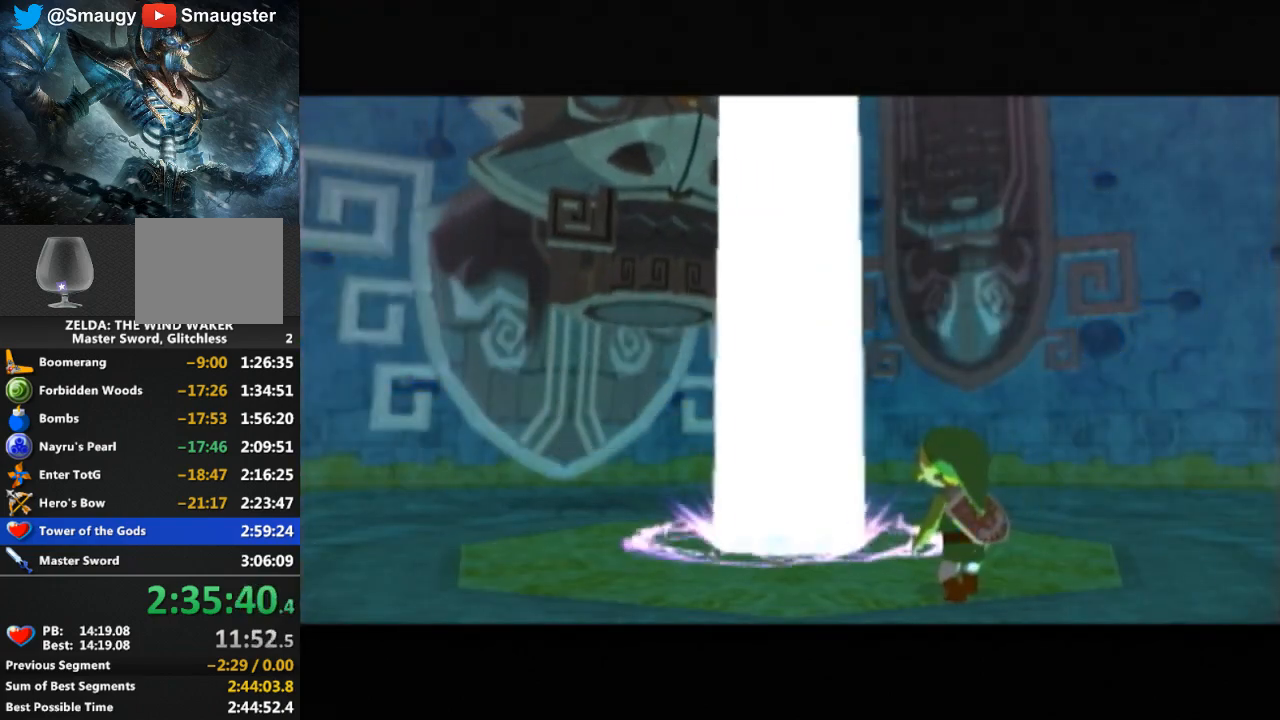
{"buttons": [], "left_stick": "center", "right_stick": "center", "events": []}
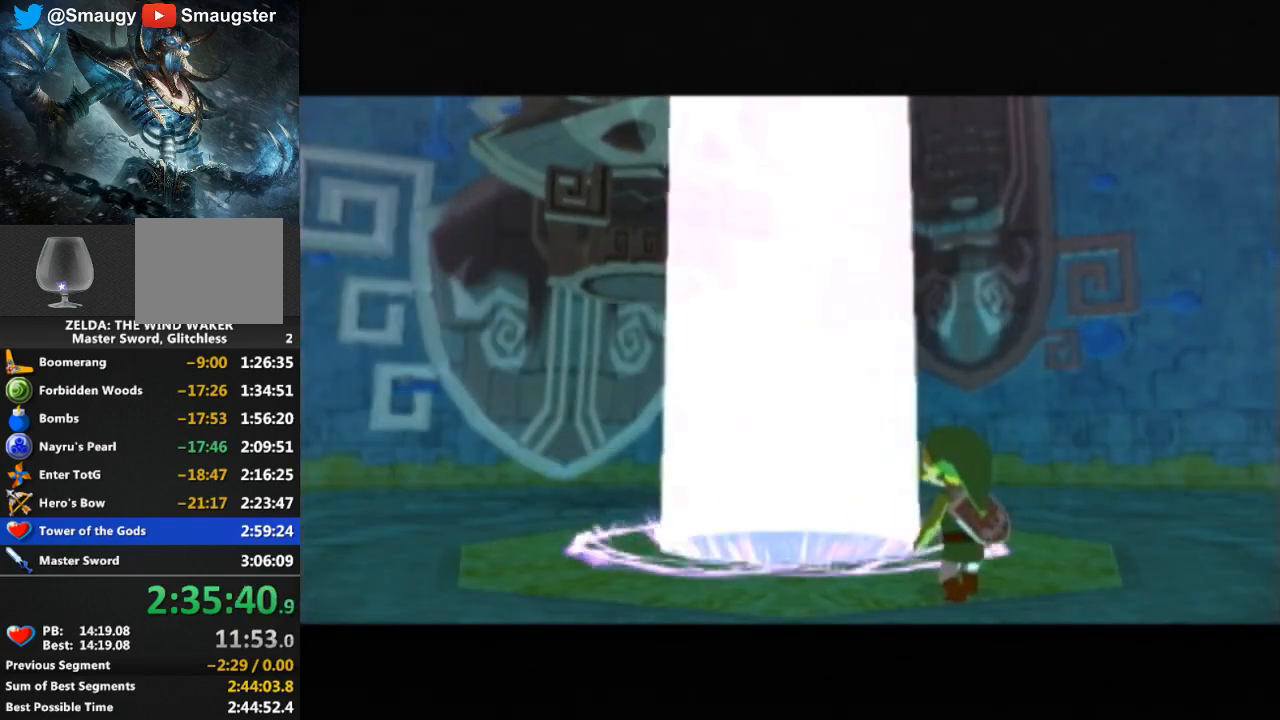
{"buttons": [], "left_stick": "center", "right_stick": "center", "events": []}
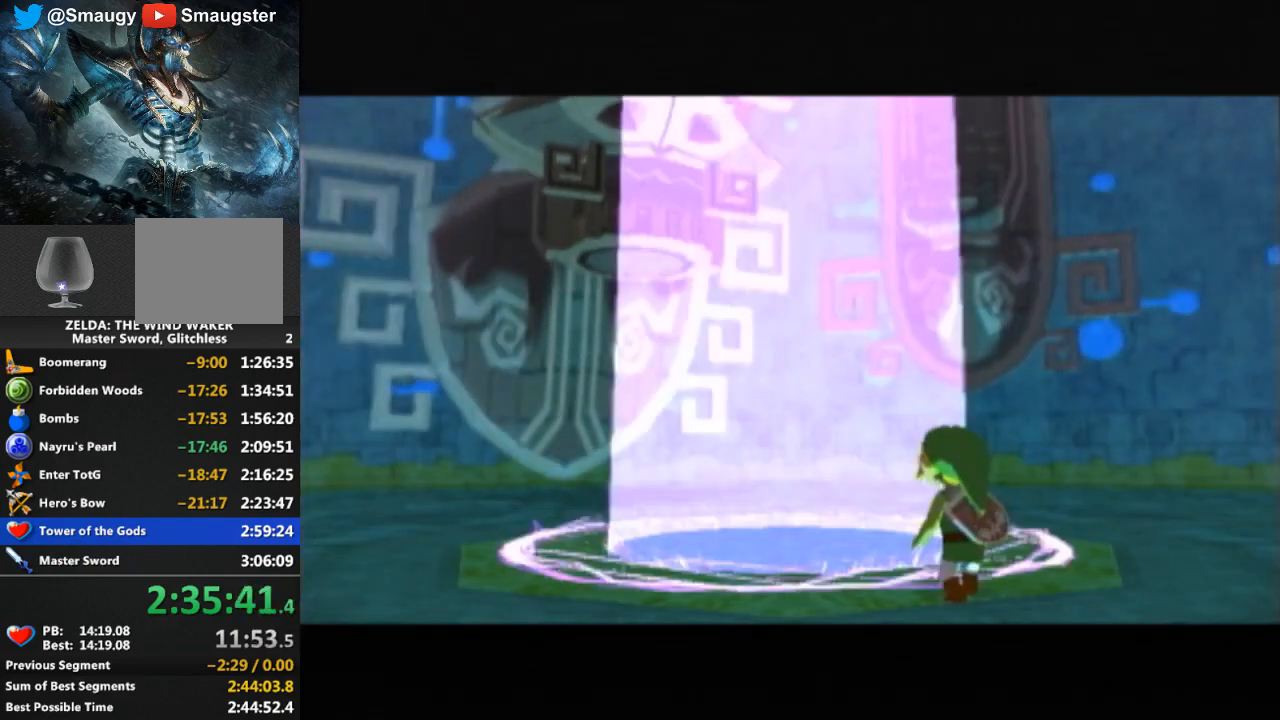
{"buttons": [], "left_stick": "center", "right_stick": "center", "events": []}
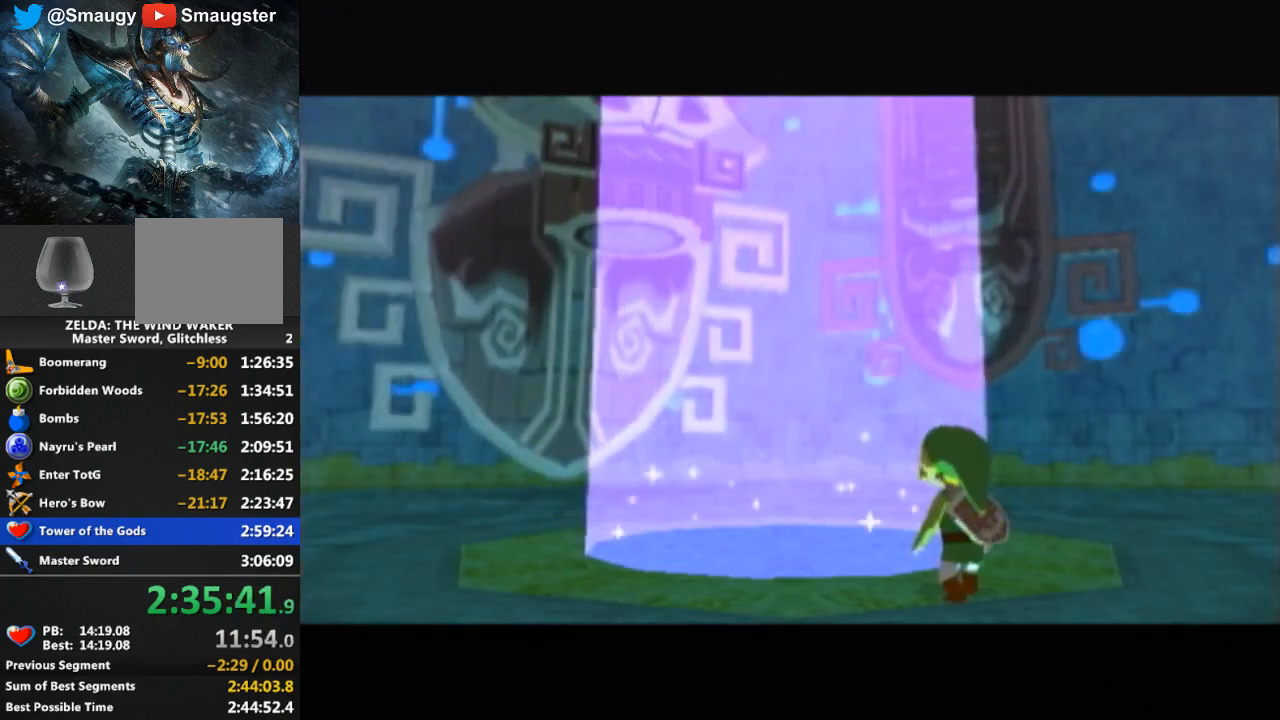
{"buttons": [], "left_stick": "center", "right_stick": "center", "events": []}
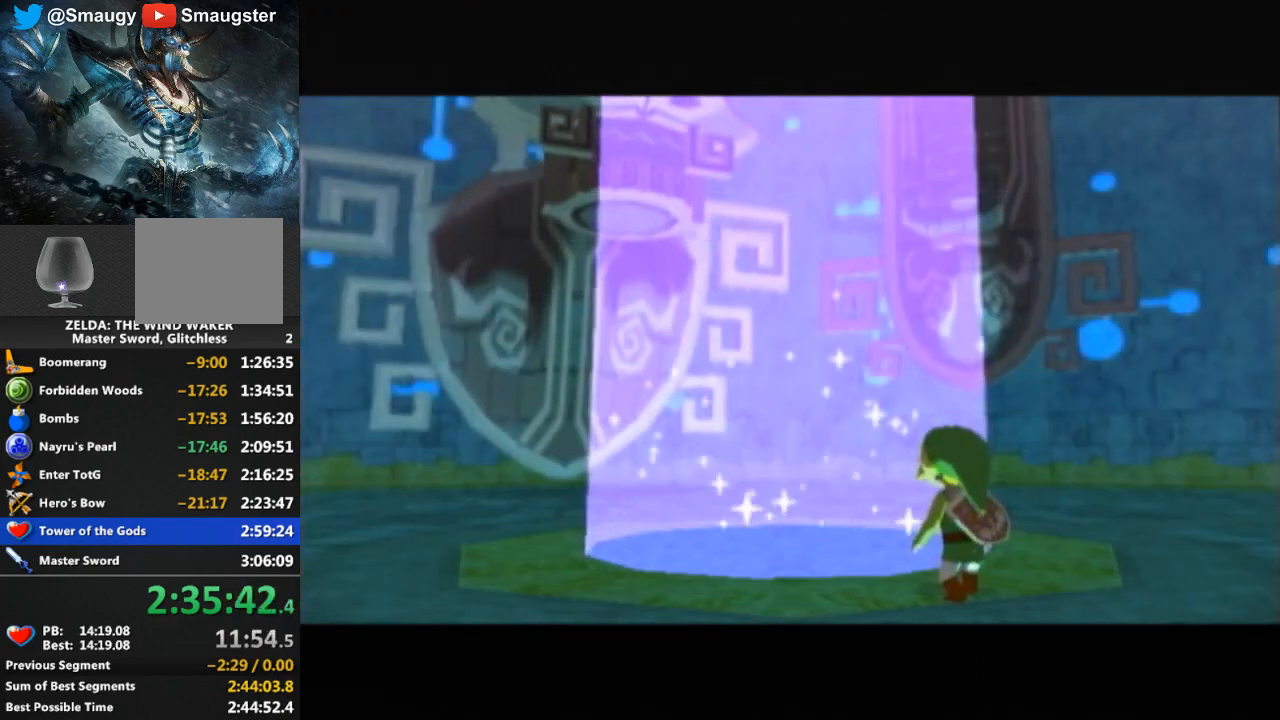
{"buttons": [], "left_stick": "center", "right_stick": "center", "events": [[133, "DPAD_LEFT", "down"], [167, "DPAD_LEFT", "up"]]}
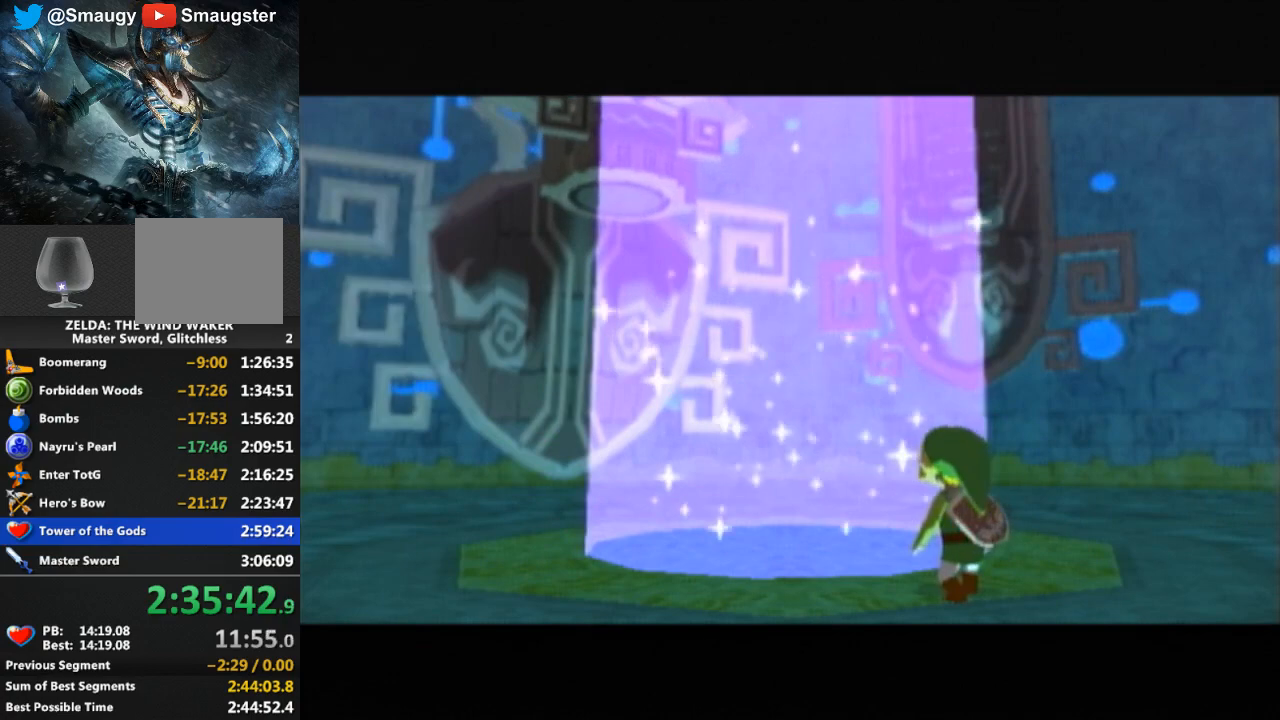
{"buttons": [], "left_stick": "center", "right_stick": "center", "events": []}
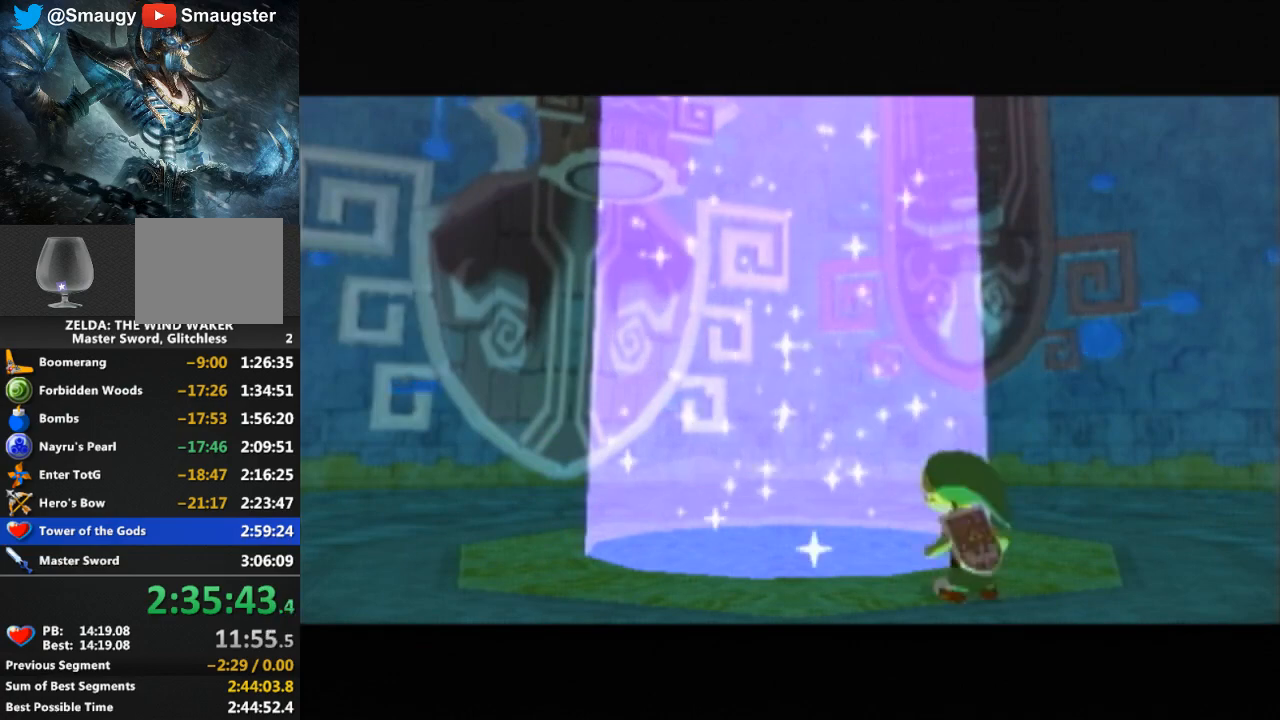
{"buttons": [], "left_stick": "center", "right_stick": "center", "events": []}
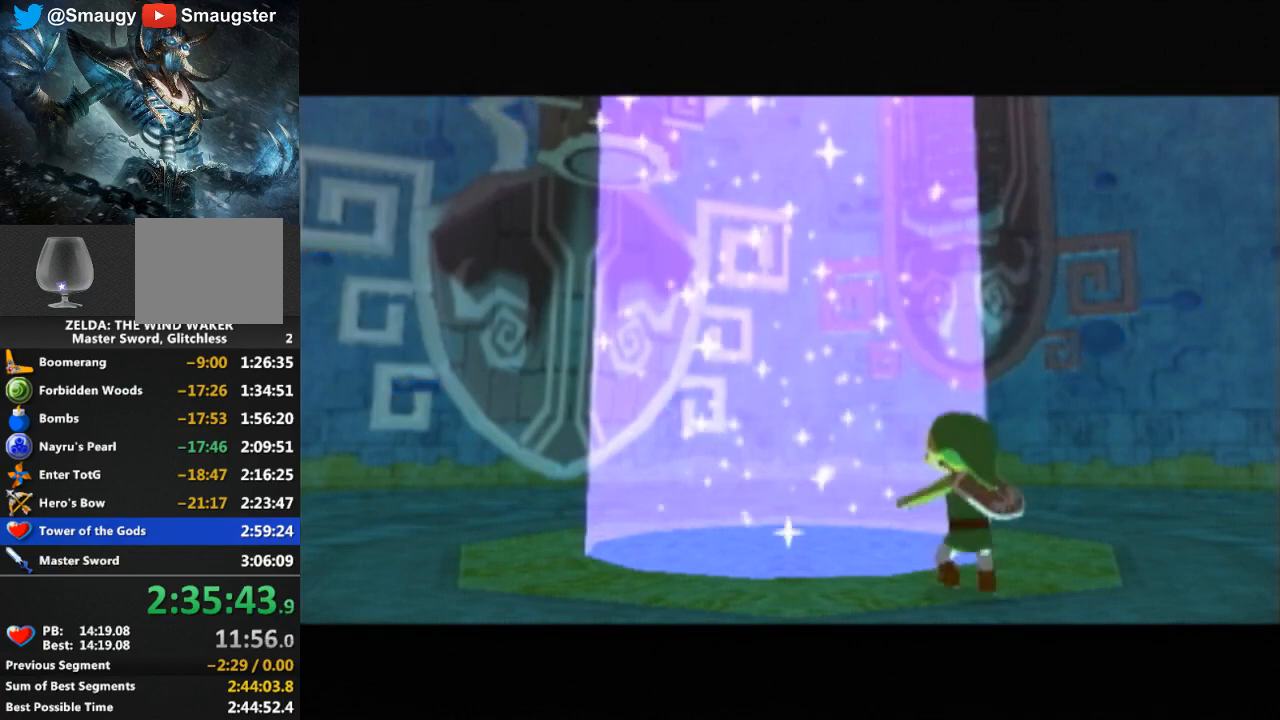
{"buttons": [], "left_stick": "center", "right_stick": "center", "events": []}
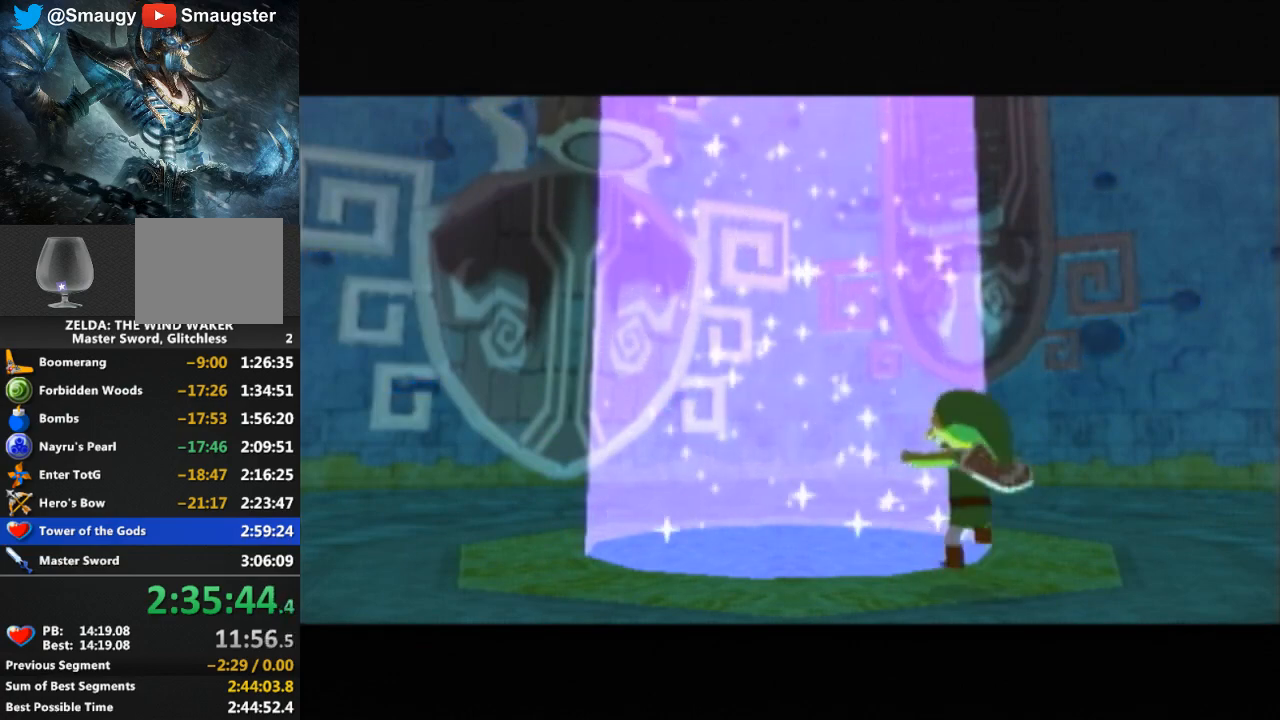
{"buttons": [], "left_stick": "center", "right_stick": "center", "events": []}
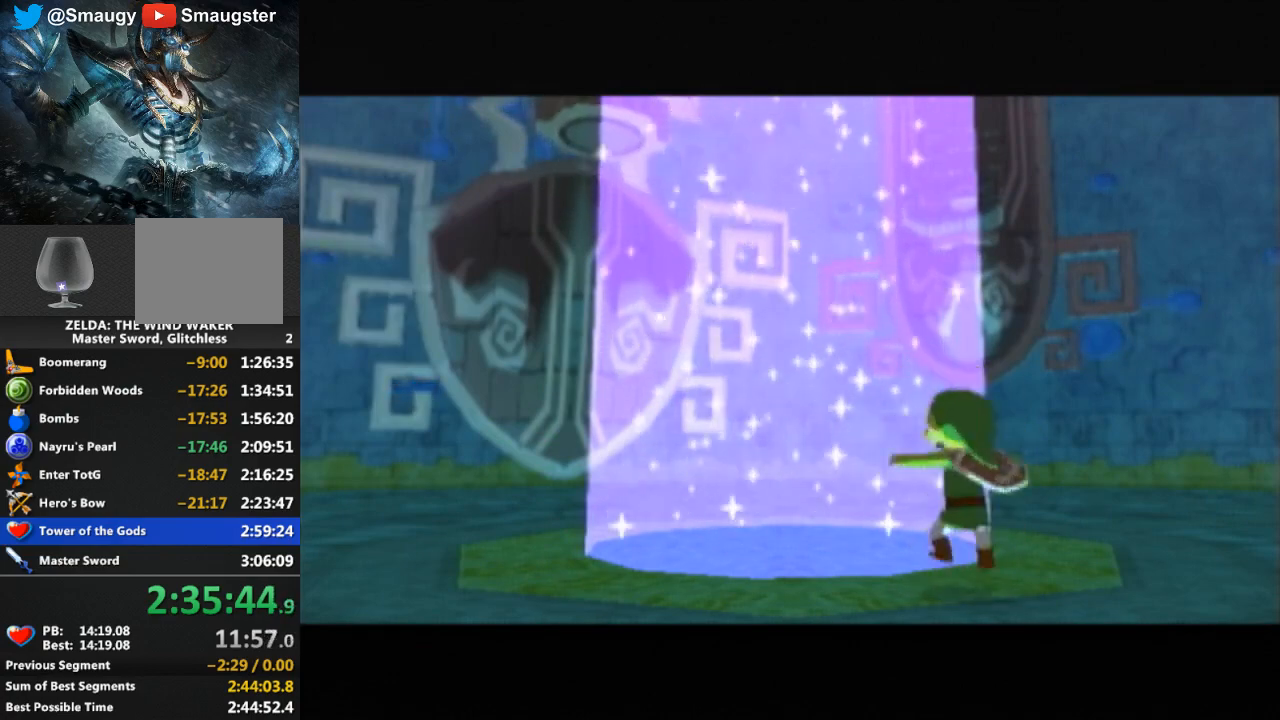
{"buttons": [], "left_stick": "center", "right_stick": "center", "events": []}
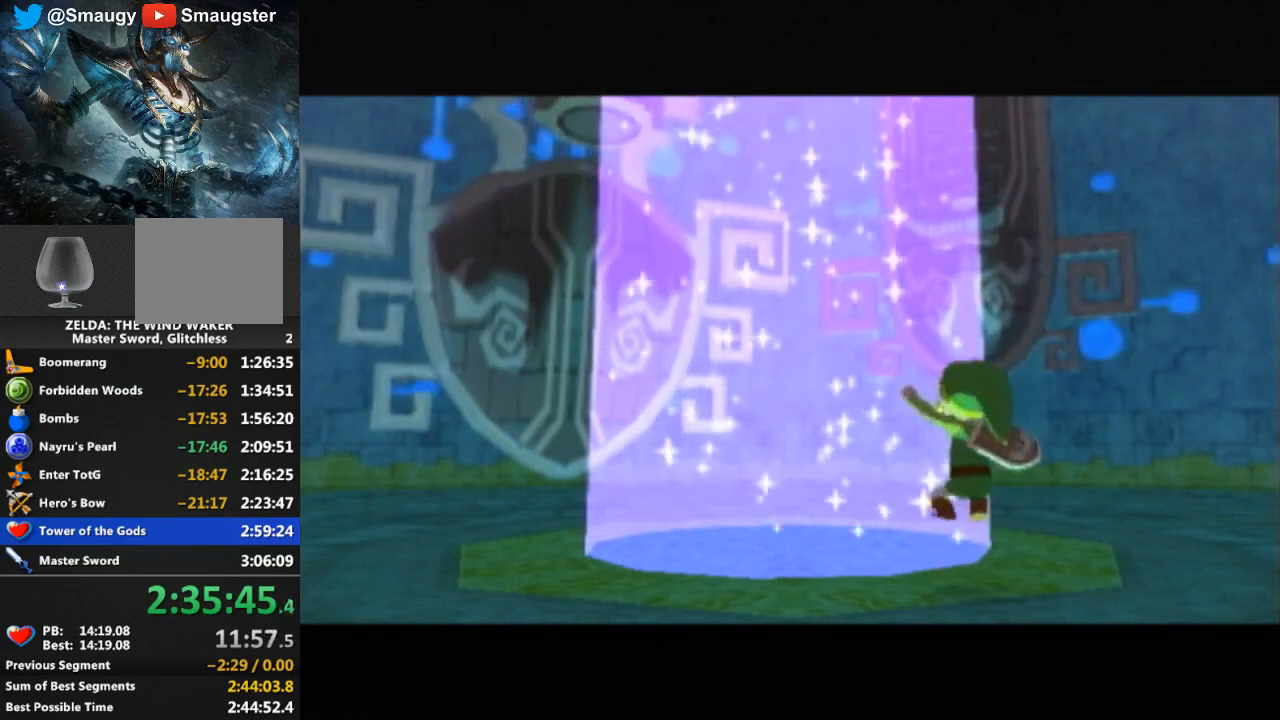
{"buttons": [], "left_stick": "center", "right_stick": "center", "events": []}
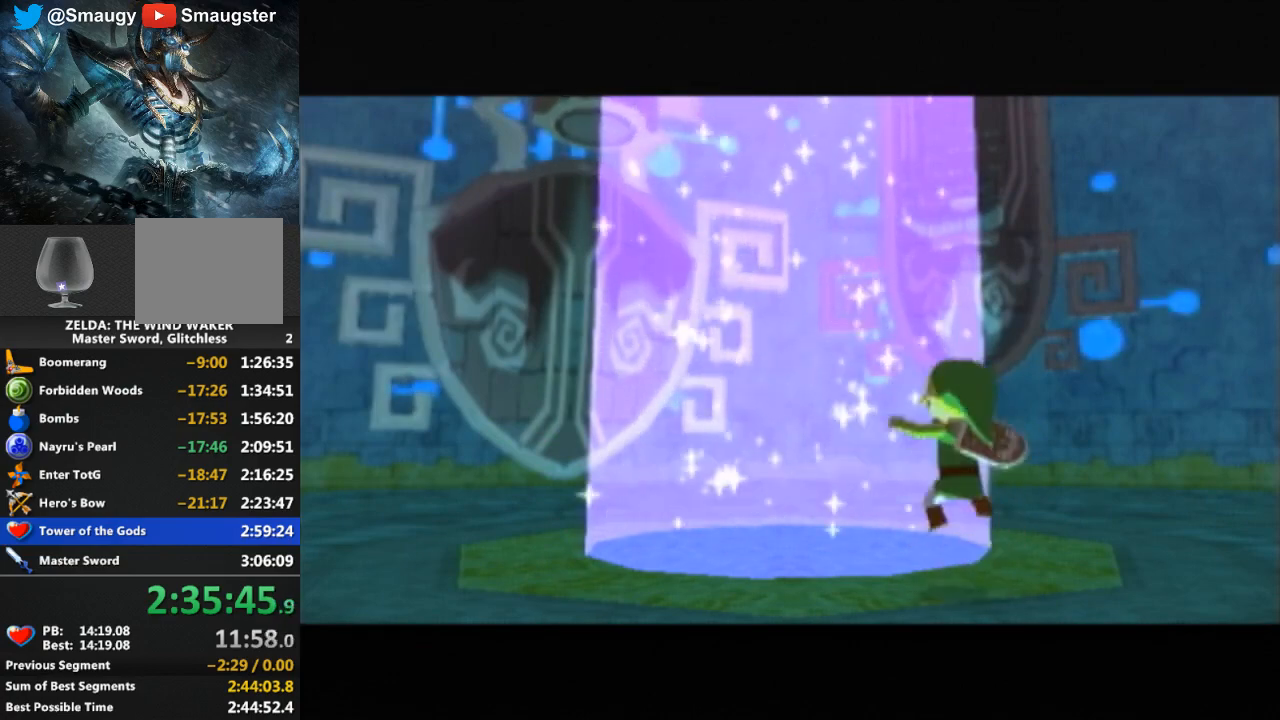
{"buttons": [], "left_stick": "center", "right_stick": "center", "events": []}
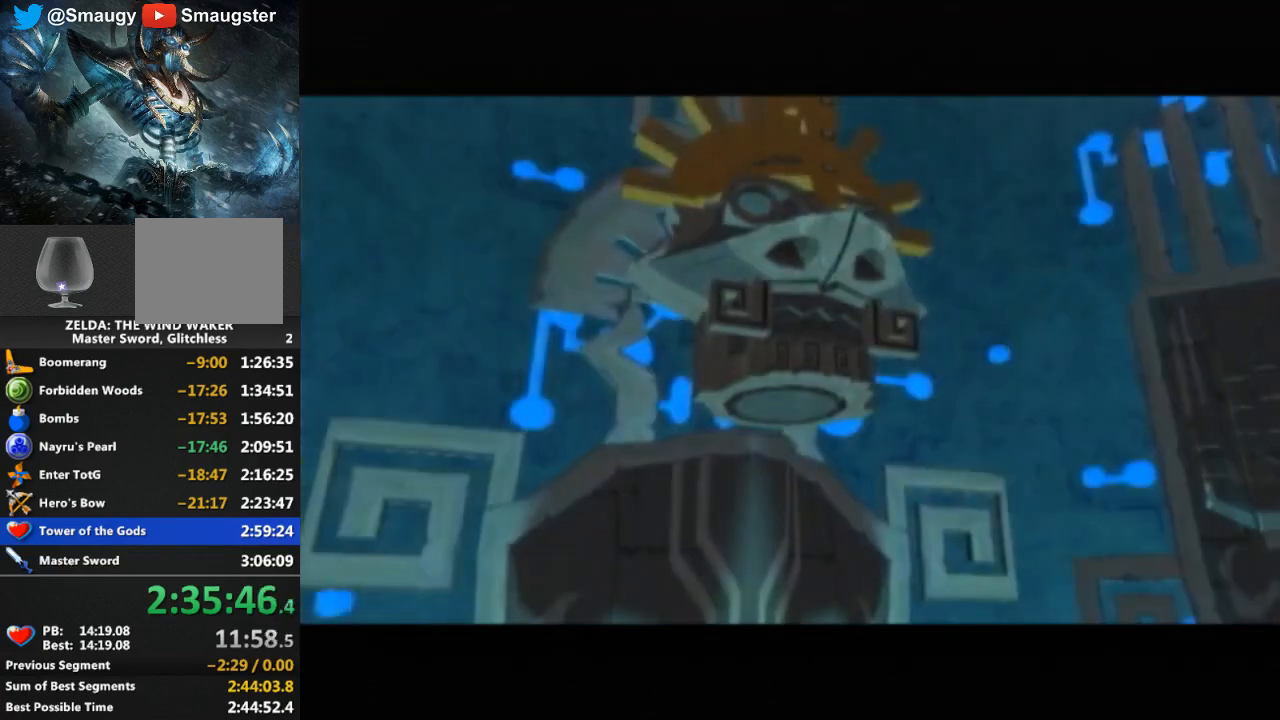
{"buttons": [], "left_stick": "center", "right_stick": "center", "events": []}
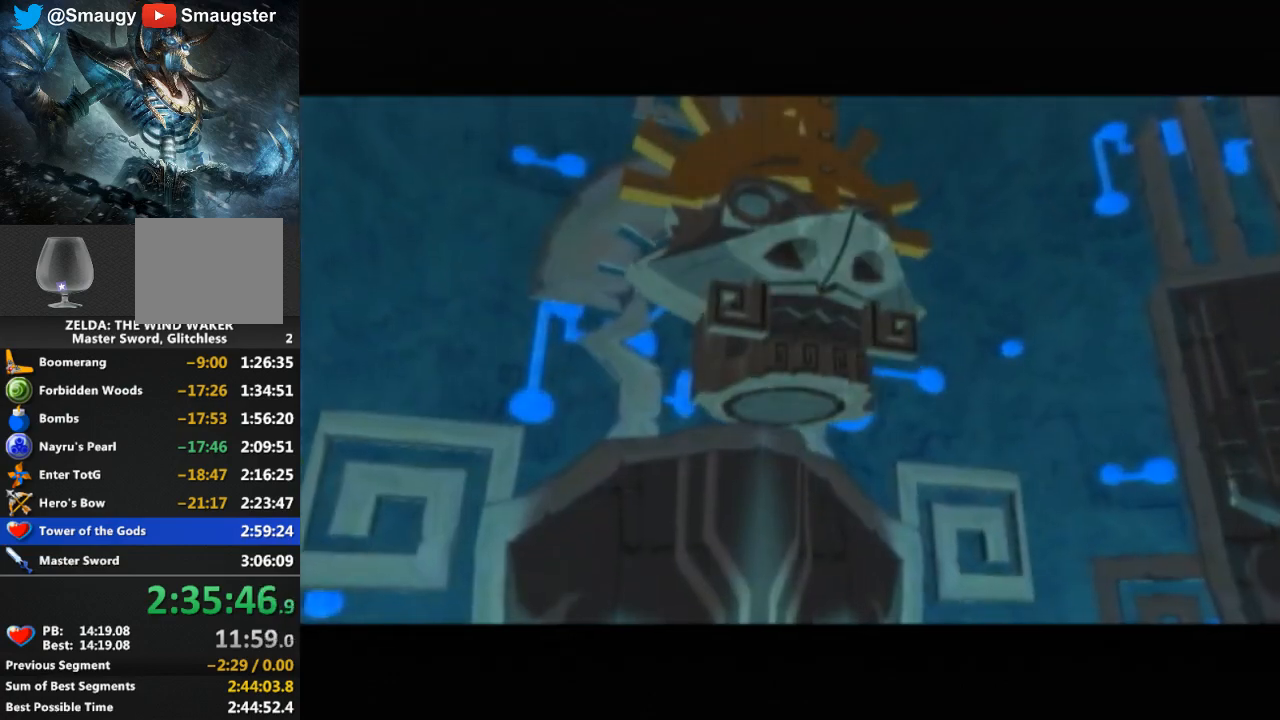
{"buttons": [], "left_stick": "center", "right_stick": "center", "events": []}
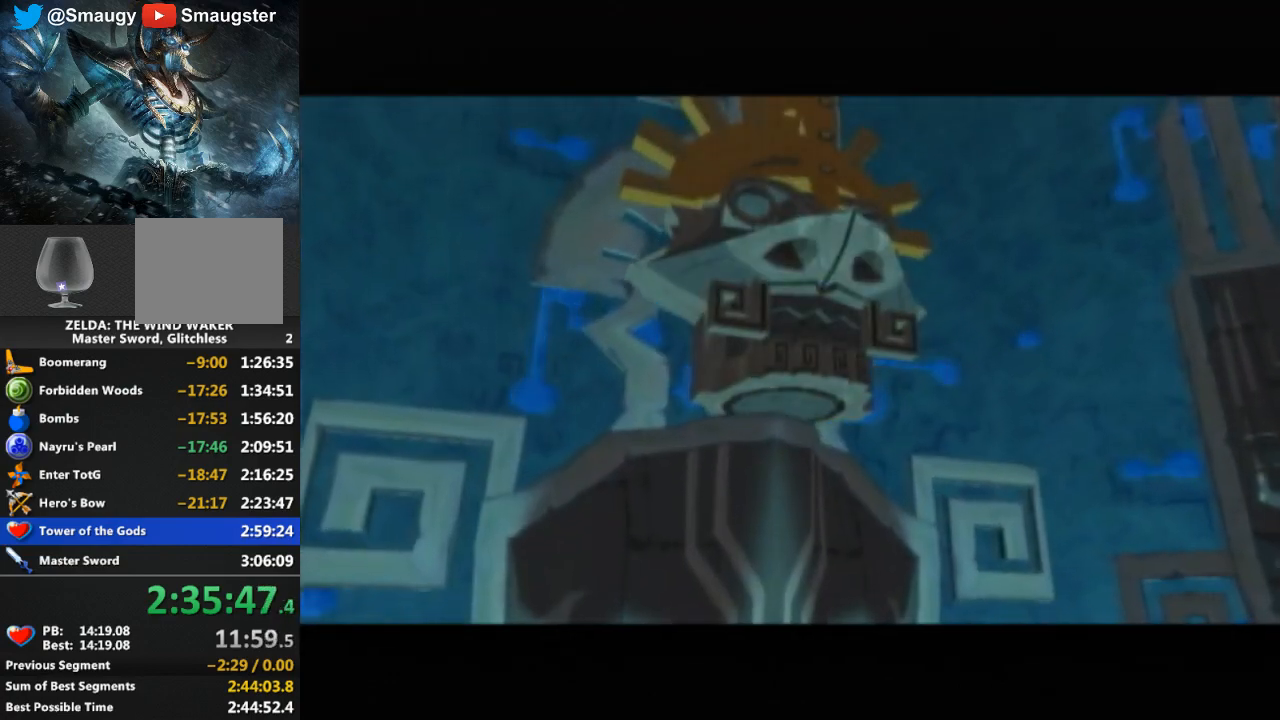
{"buttons": [], "left_stick": "center", "right_stick": "center", "events": []}
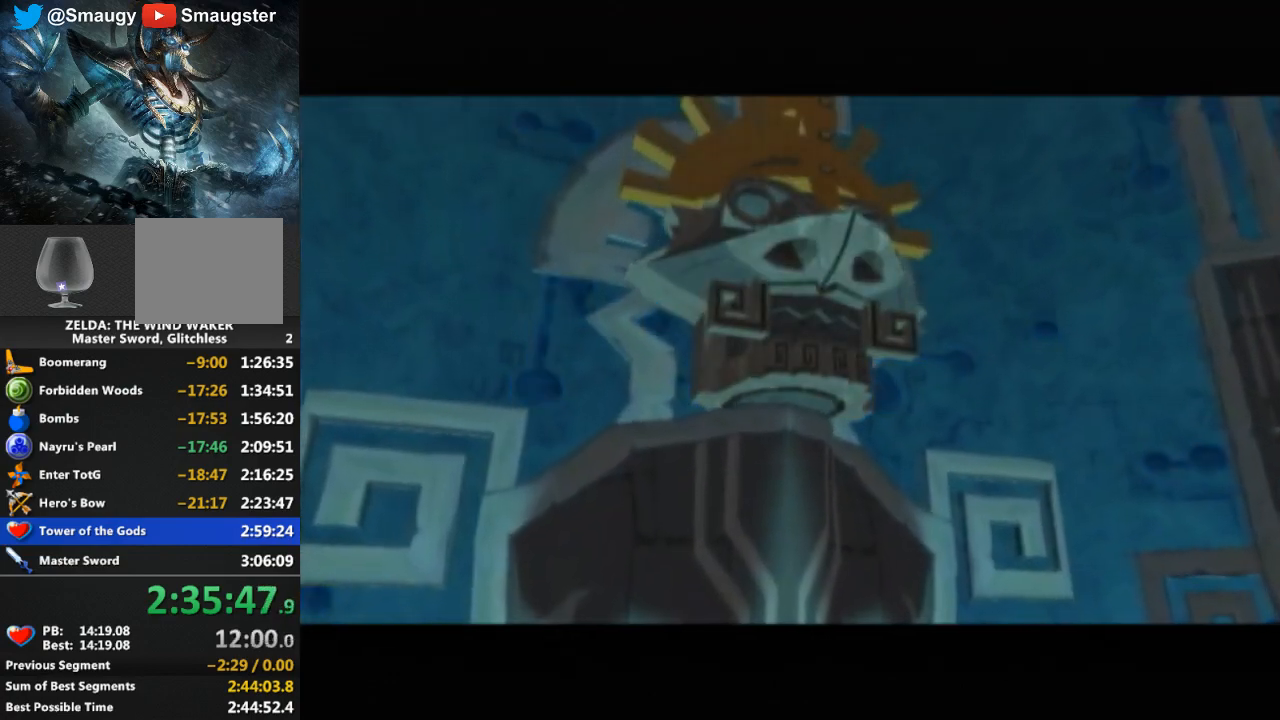
{"buttons": [], "left_stick": "center", "right_stick": "center", "events": [[133, "L1", "down"], [167, "L1", "up"]]}